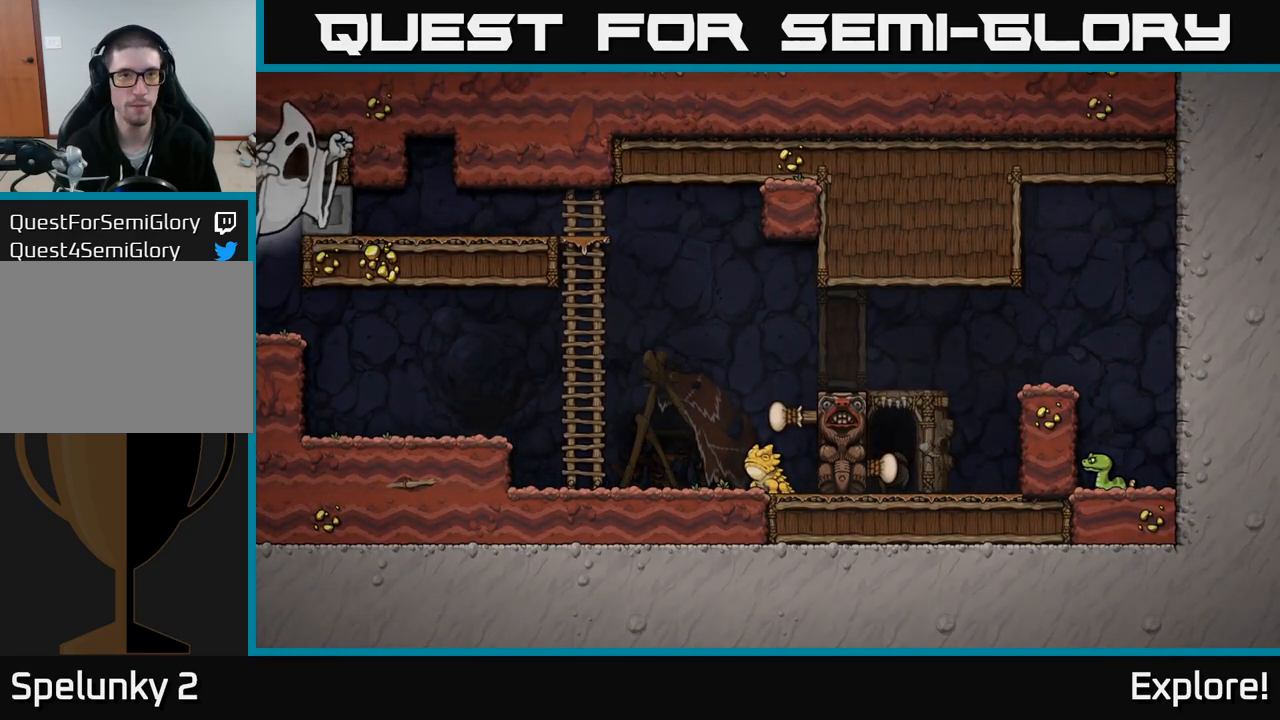
Gameplay with a controller (Xbox layout); each line is a JSON object with the inputs held at the frame after it. "events" lists button and stick changes between this image and that frame as [ms after this image, input, new state], when the widget could be followed in between. Not read: left_stick.
{"buttons": [], "right_stick": "center", "events": []}
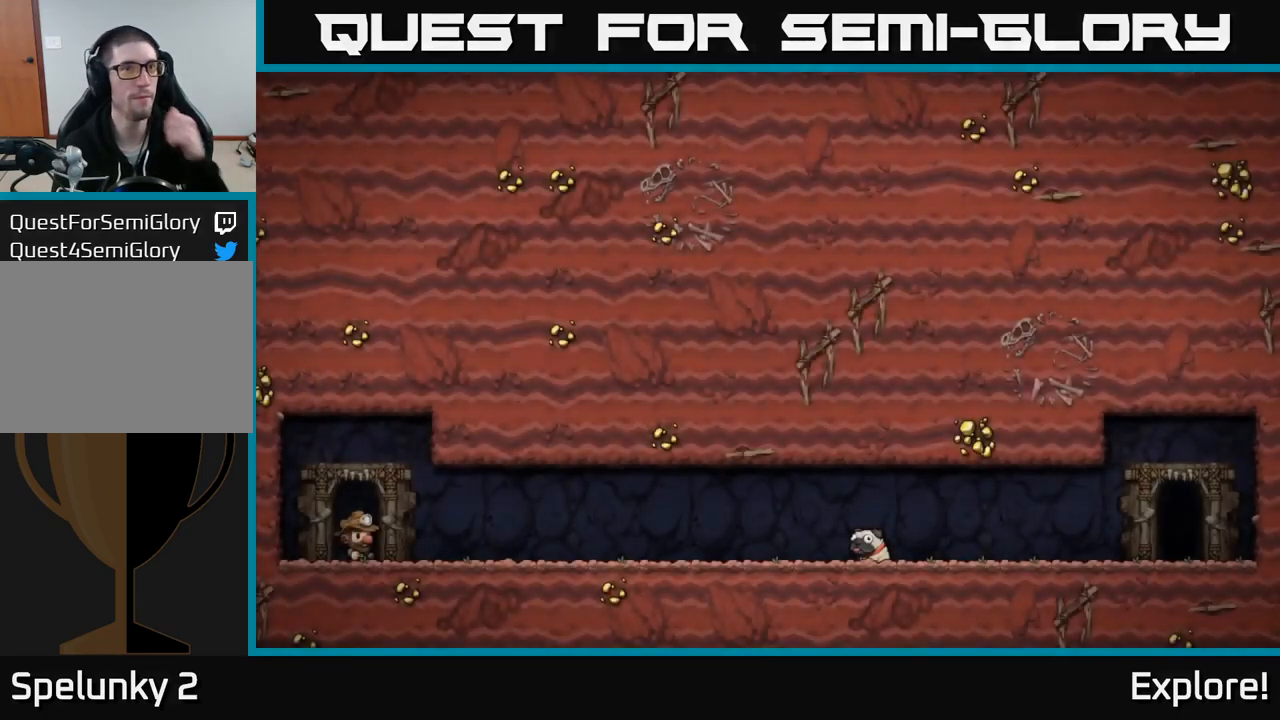
{"buttons": [], "right_stick": "center", "events": []}
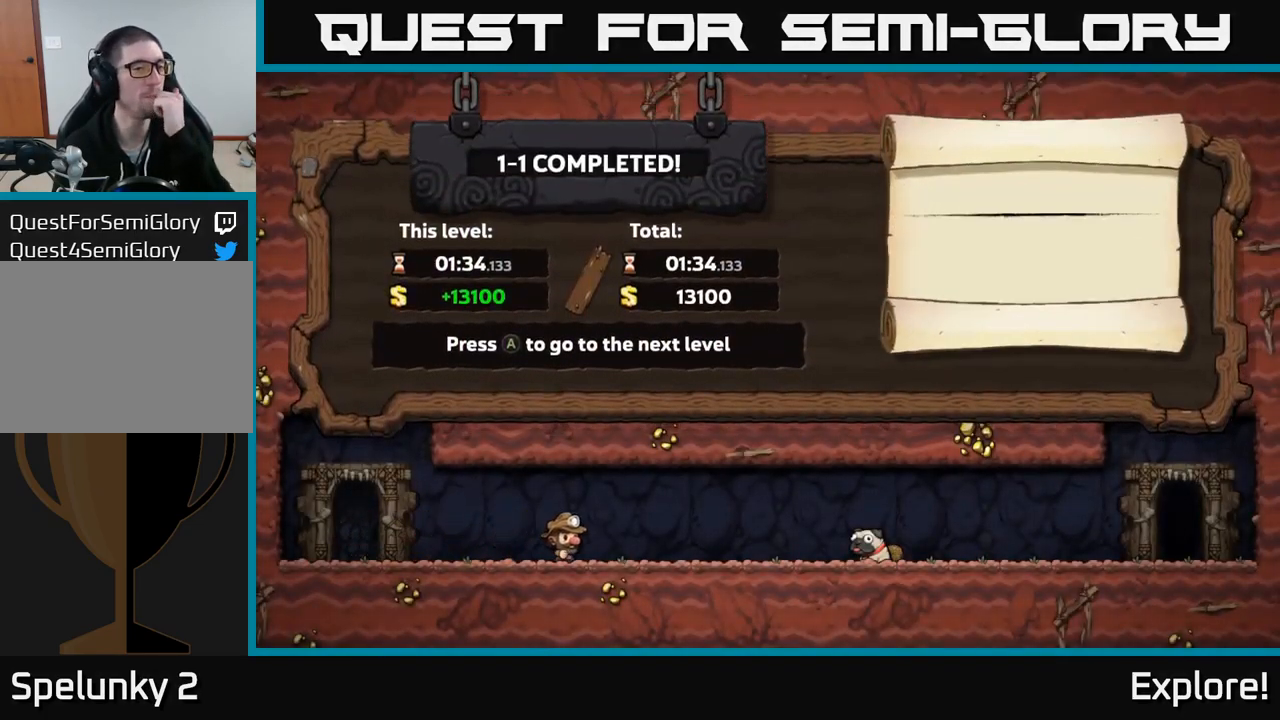
{"buttons": [], "right_stick": "center", "events": []}
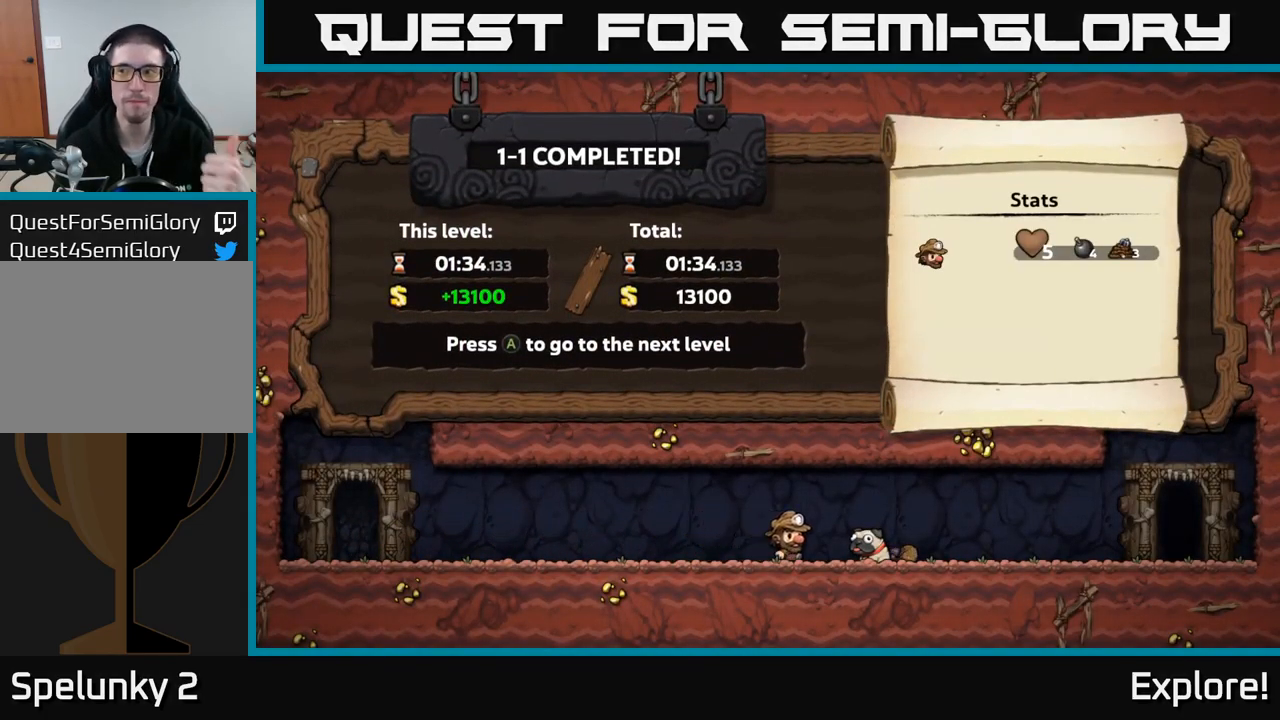
{"buttons": ["A"], "right_stick": "center", "events": [[366, "A", "down"]]}
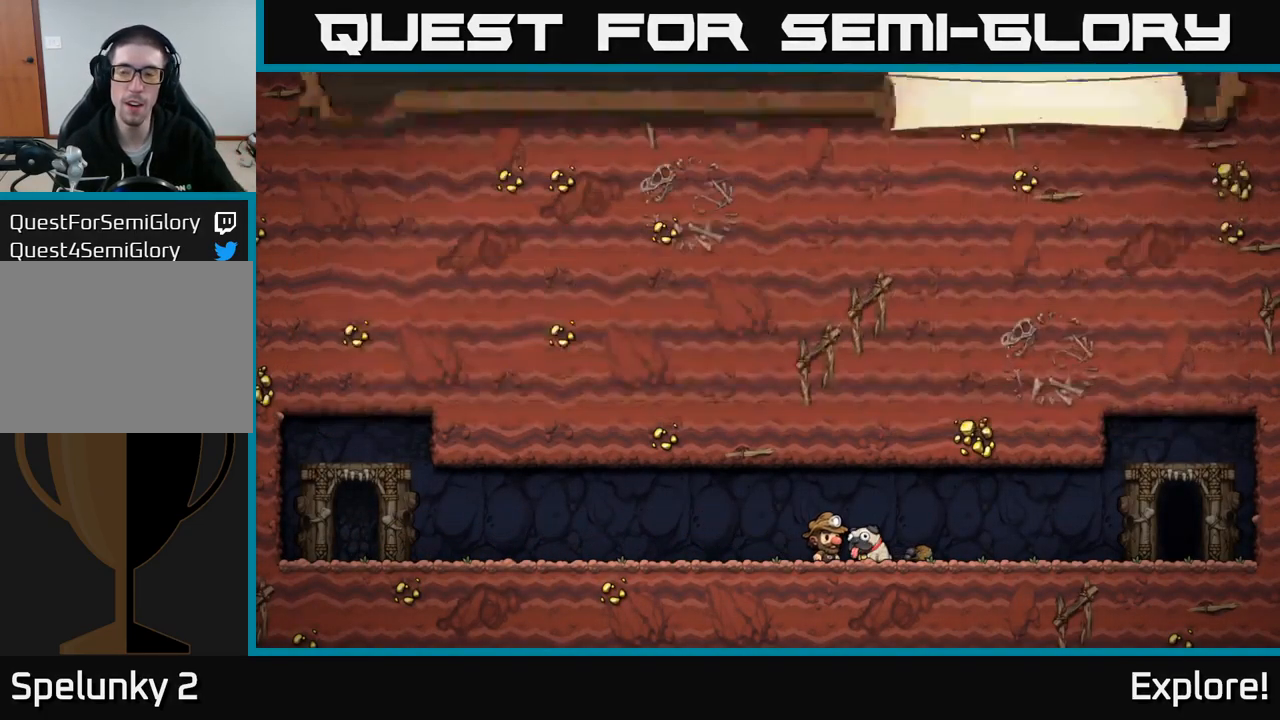
{"buttons": [], "right_stick": "center", "events": [[16, "A", "up"]]}
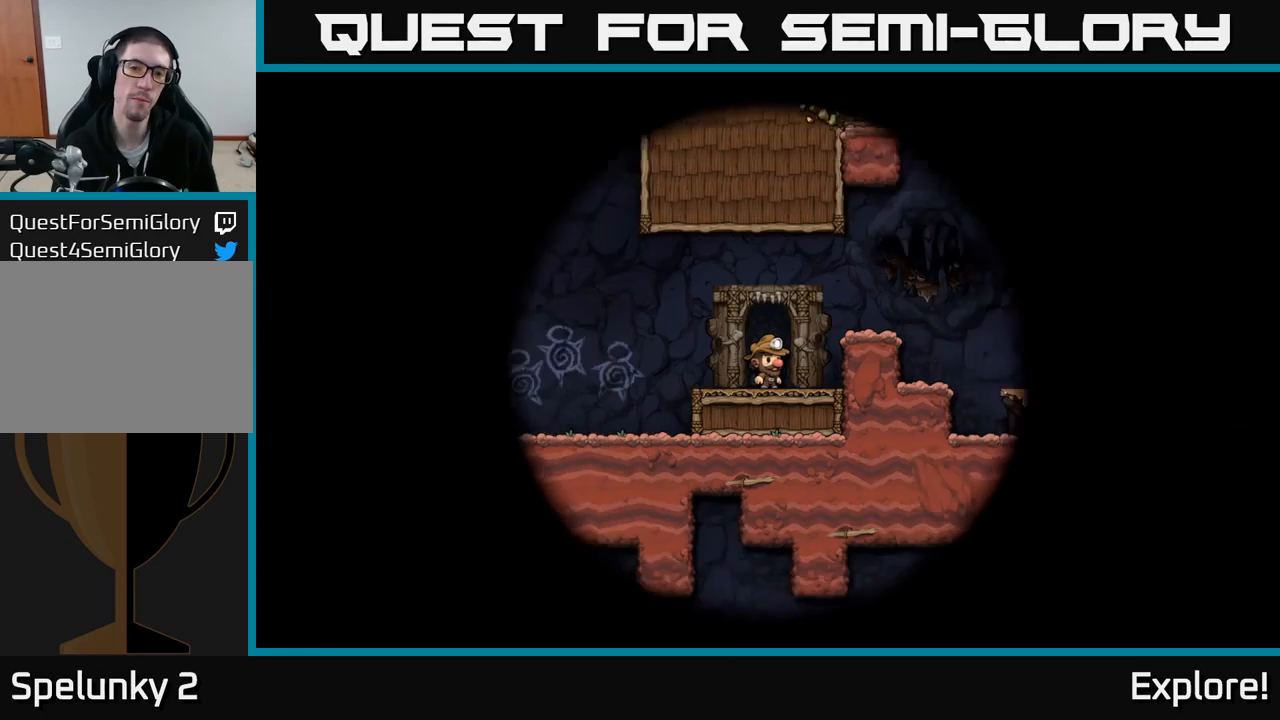
{"buttons": ["DPAD_LEFT"], "right_stick": "center", "events": [[500, "DPAD_LEFT", "down"]]}
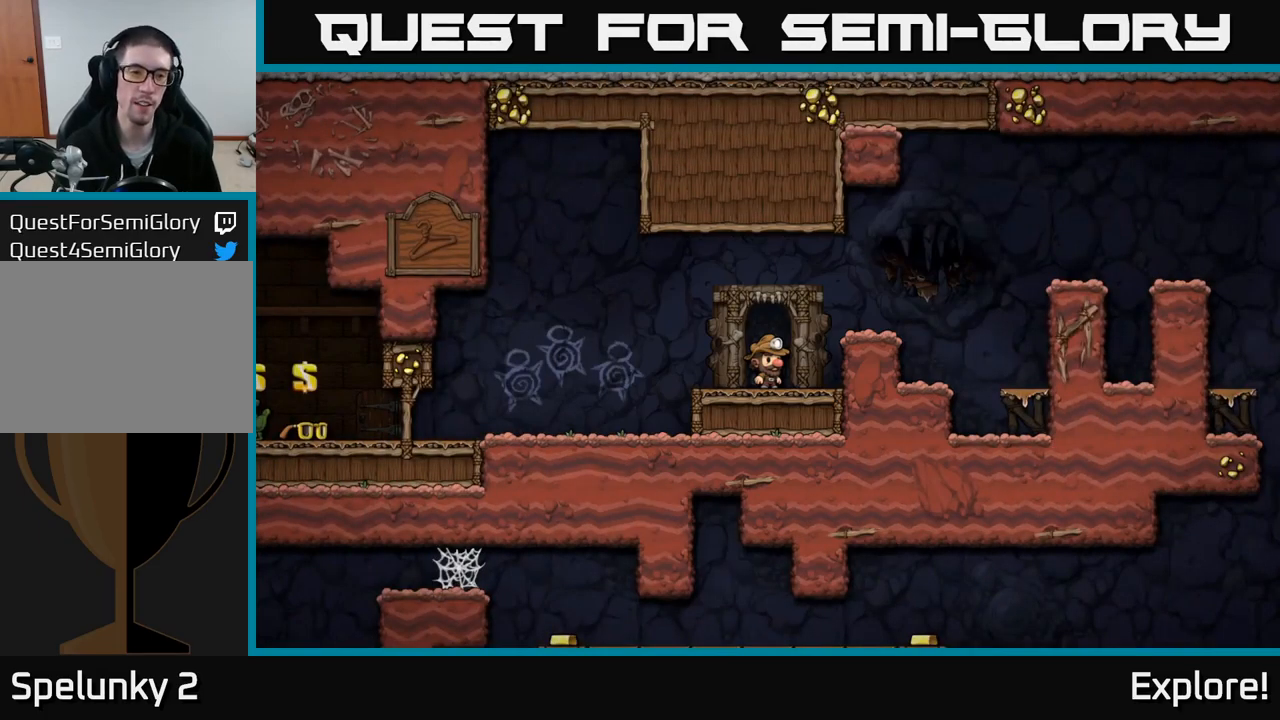
{"buttons": ["DPAD_LEFT"], "right_stick": "center", "events": [[133, "A", "down"], [183, "A", "up"]]}
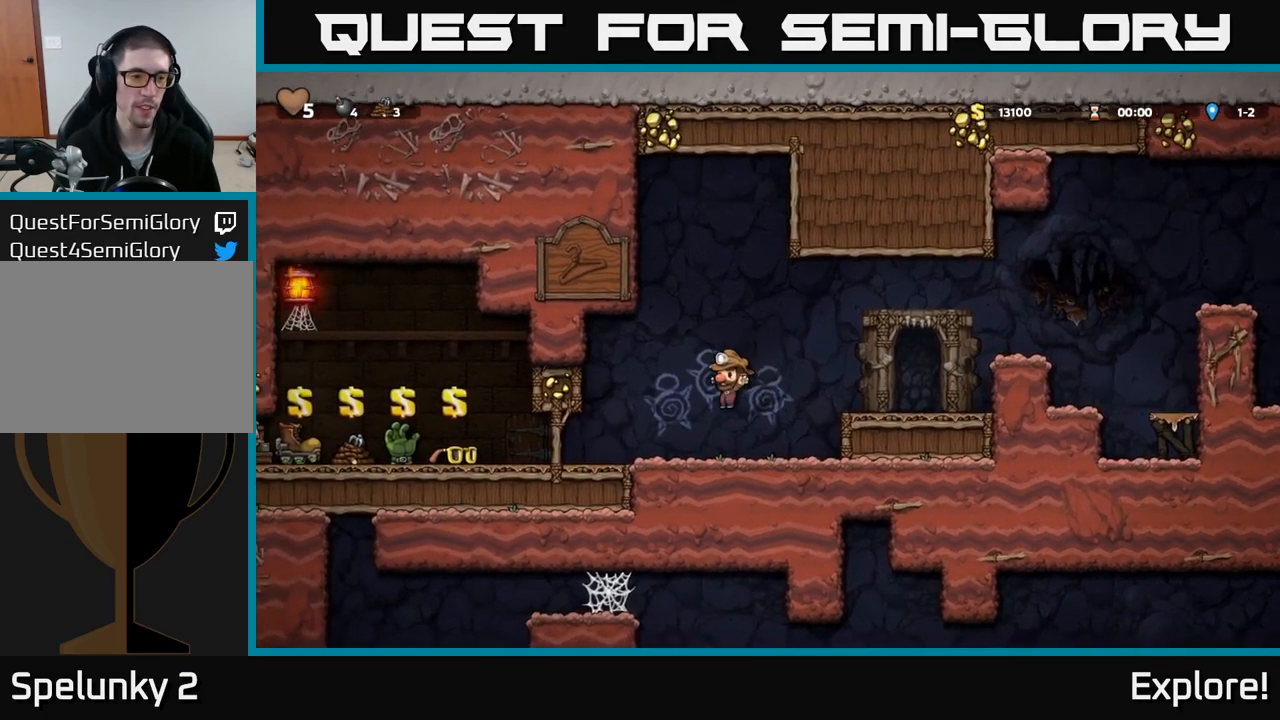
{"buttons": [], "right_stick": "center", "events": [[100, "DPAD_LEFT", "up"]]}
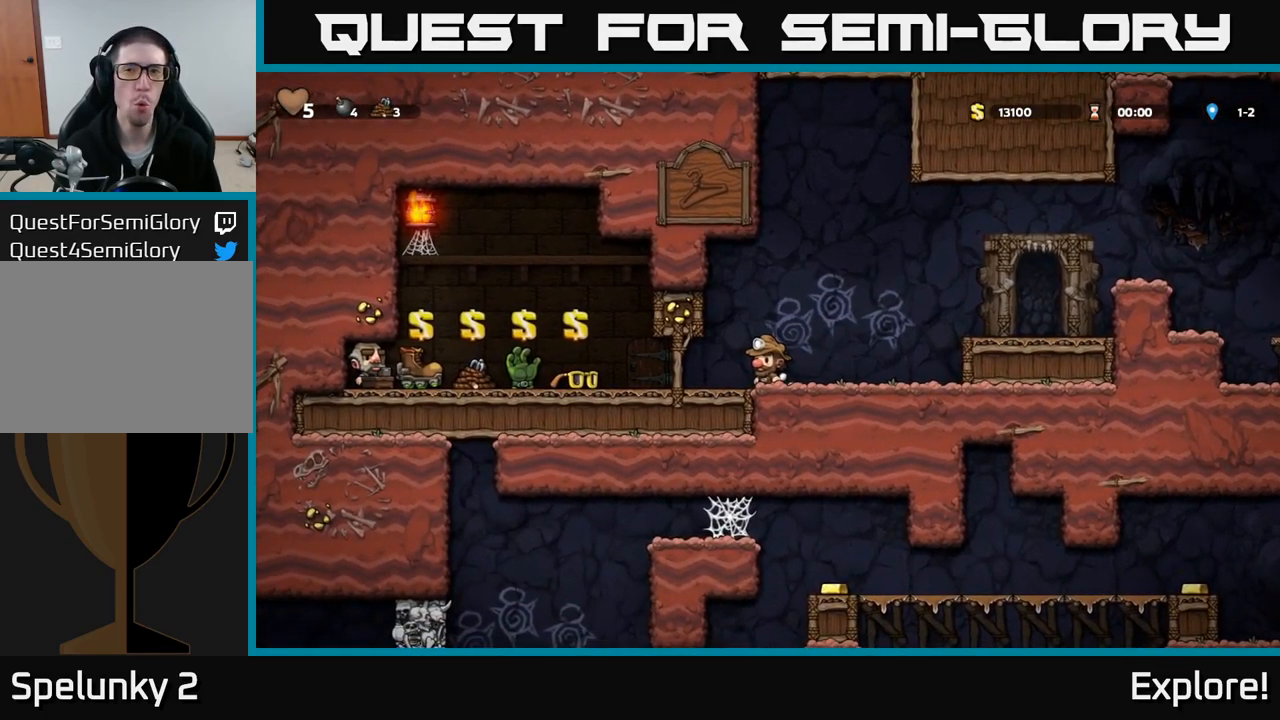
{"buttons": [], "right_stick": "center", "events": [[167, "DPAD_LEFT", "down"], [483, "DPAD_LEFT", "up"]]}
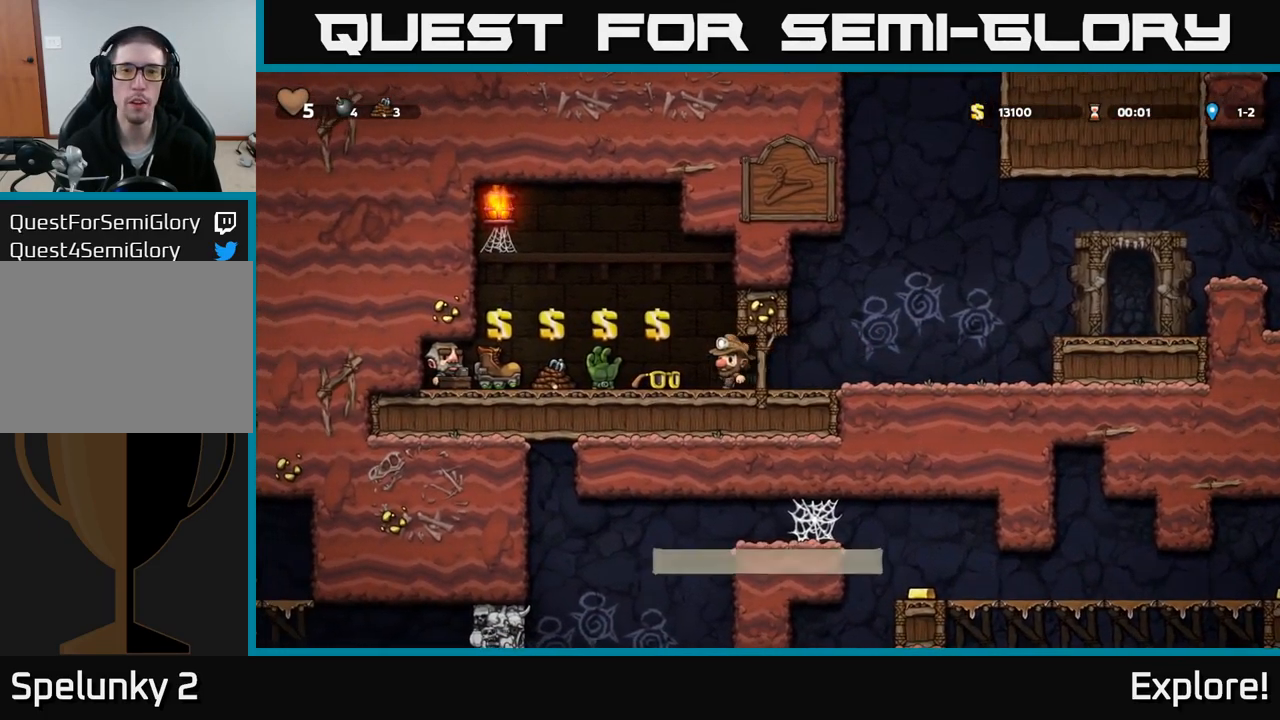
{"buttons": [], "right_stick": "center", "events": [[333, "DPAD_LEFT", "down"], [383, "DPAD_LEFT", "up"]]}
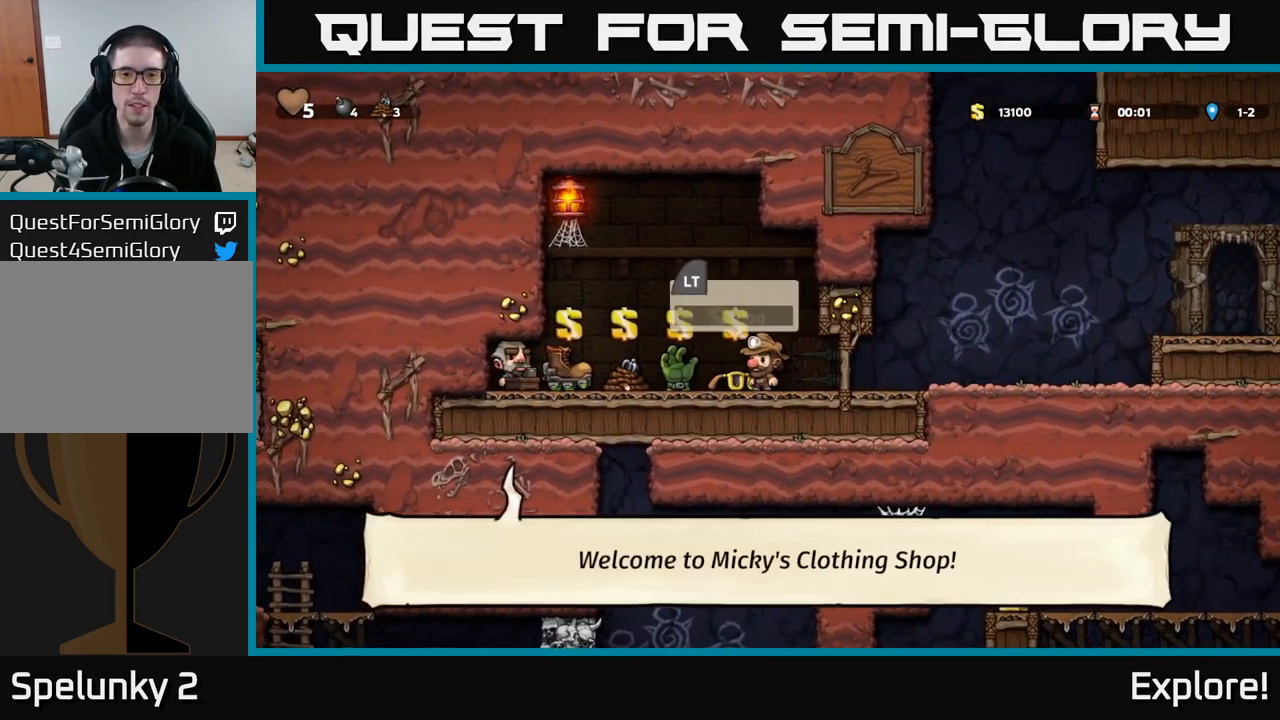
{"buttons": [], "right_stick": "center", "events": []}
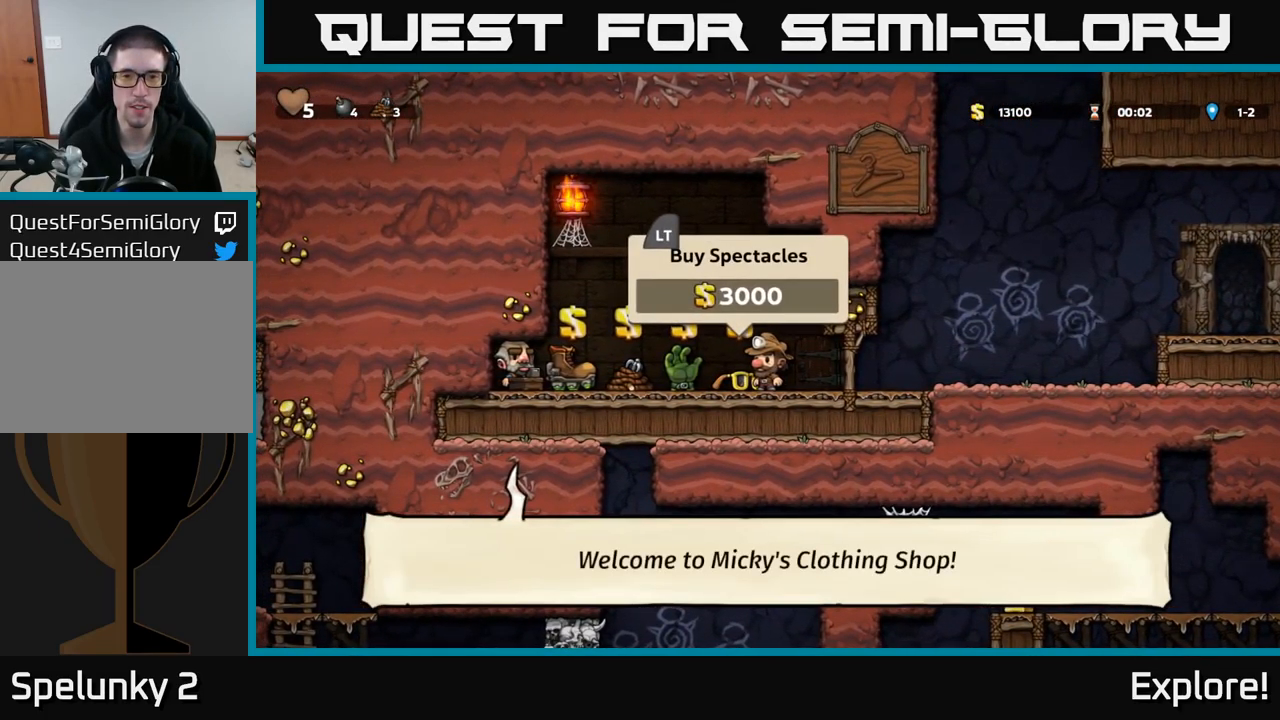
{"buttons": [], "right_stick": "center", "events": []}
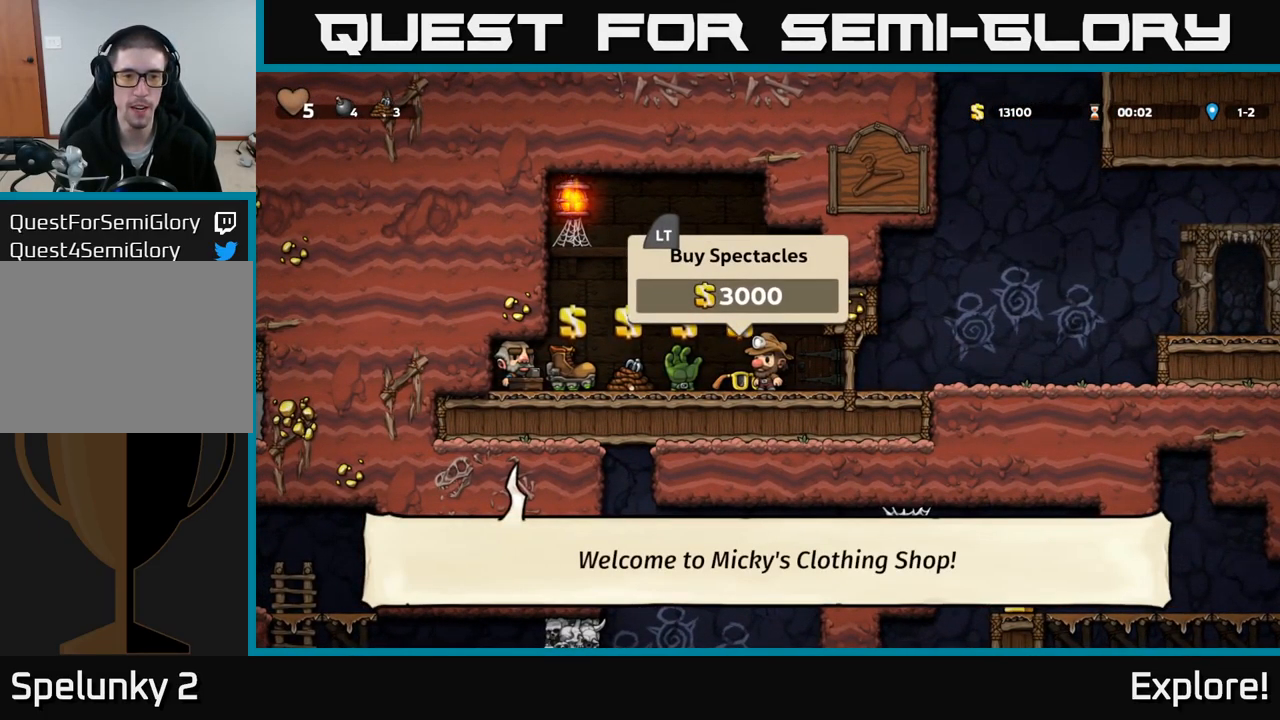
{"buttons": [], "right_stick": "center", "events": [[200, "L2", "down"], [267, "DPAD_LEFT", "down"], [317, "L2", "up"], [433, "DPAD_LEFT", "up"]]}
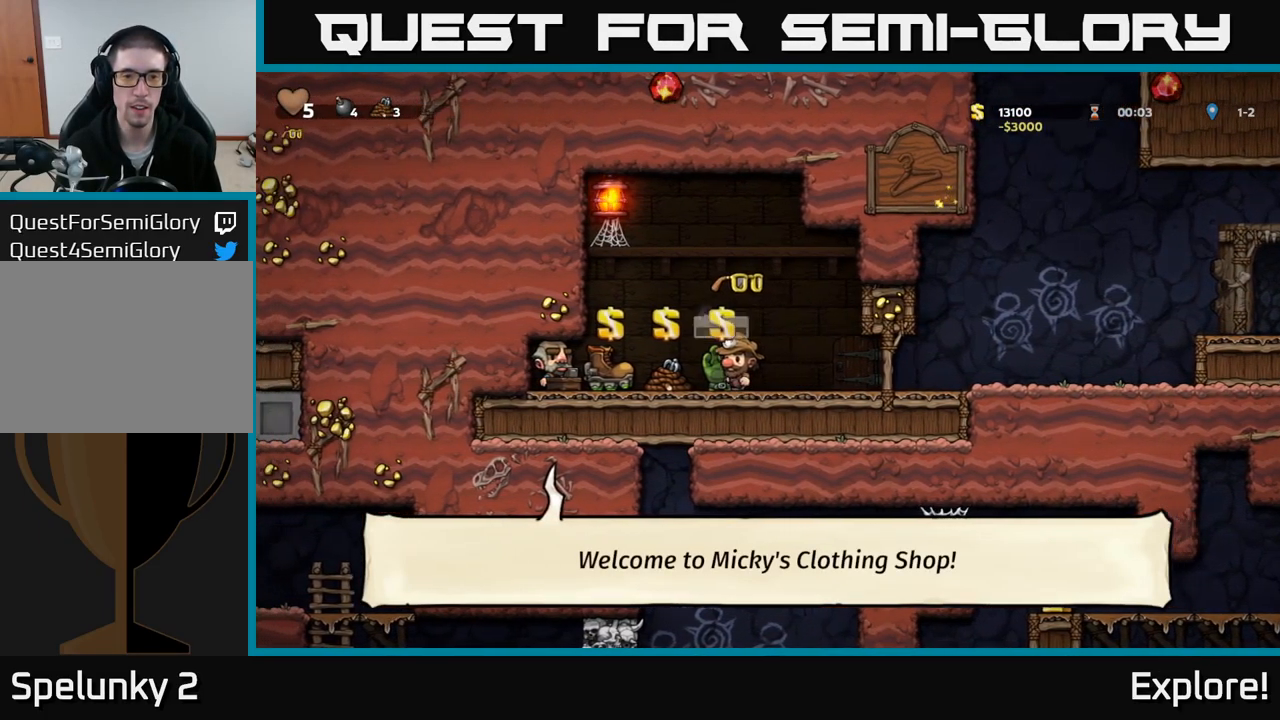
{"buttons": ["DPAD_RIGHT"], "right_stick": "center", "events": [[17, "L2", "down"], [83, "DPAD_RIGHT", "down"], [117, "L2", "up"]]}
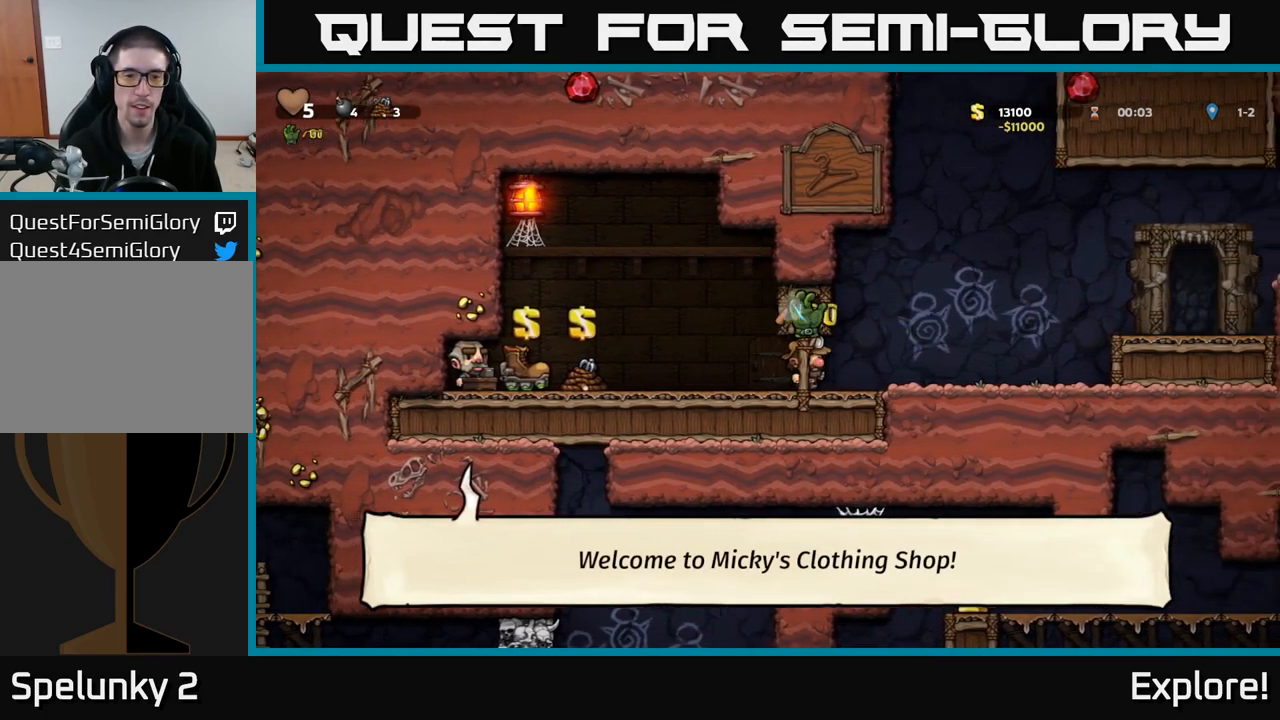
{"buttons": ["A", "DPAD_RIGHT"], "right_stick": "center", "events": [[467, "A", "down"]]}
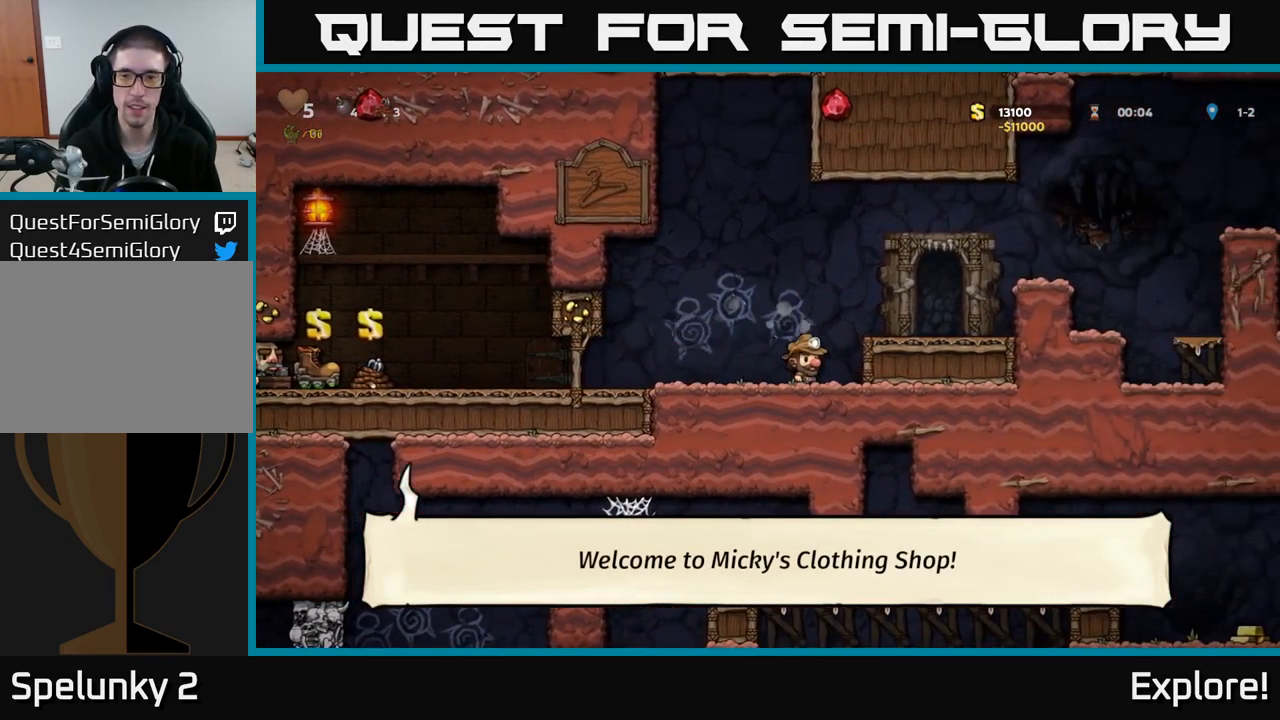
{"buttons": ["A", "DPAD_RIGHT"], "right_stick": "center", "events": [[134, "A", "up"], [417, "A", "down"]]}
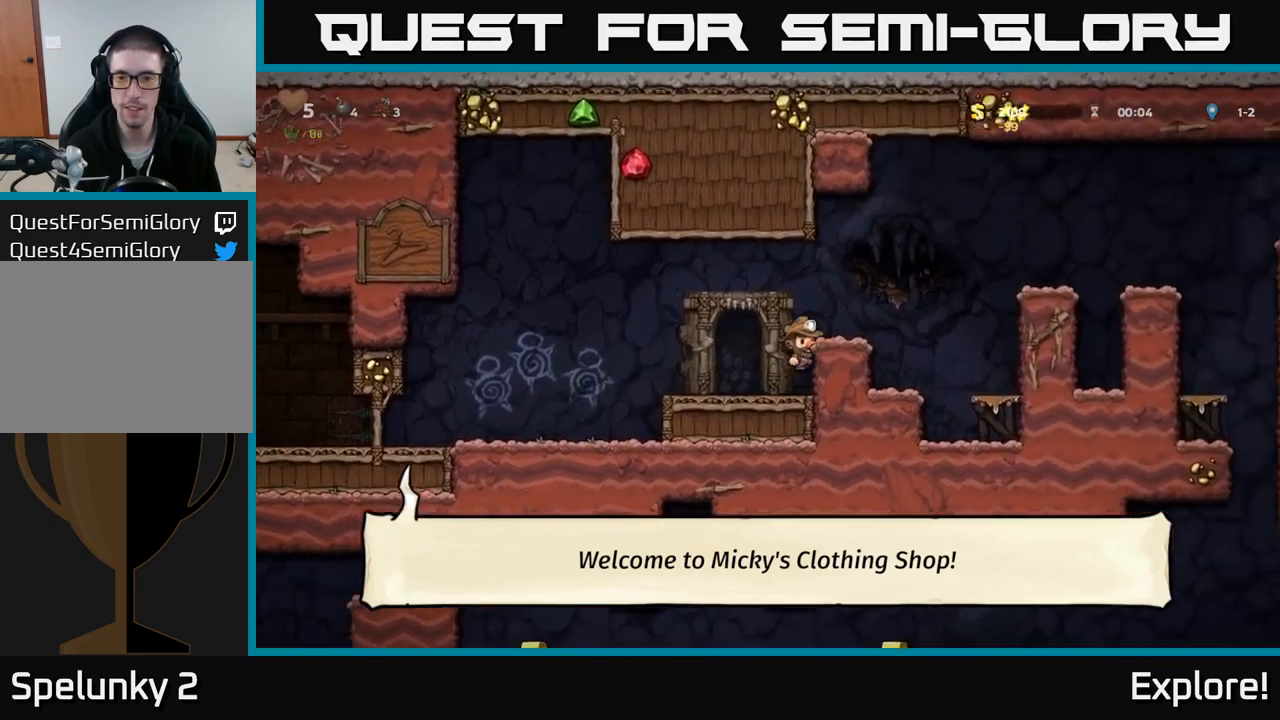
{"buttons": ["DPAD_RIGHT"], "right_stick": "center", "events": [[17, "A", "up"], [217, "A", "down"], [417, "A", "up"]]}
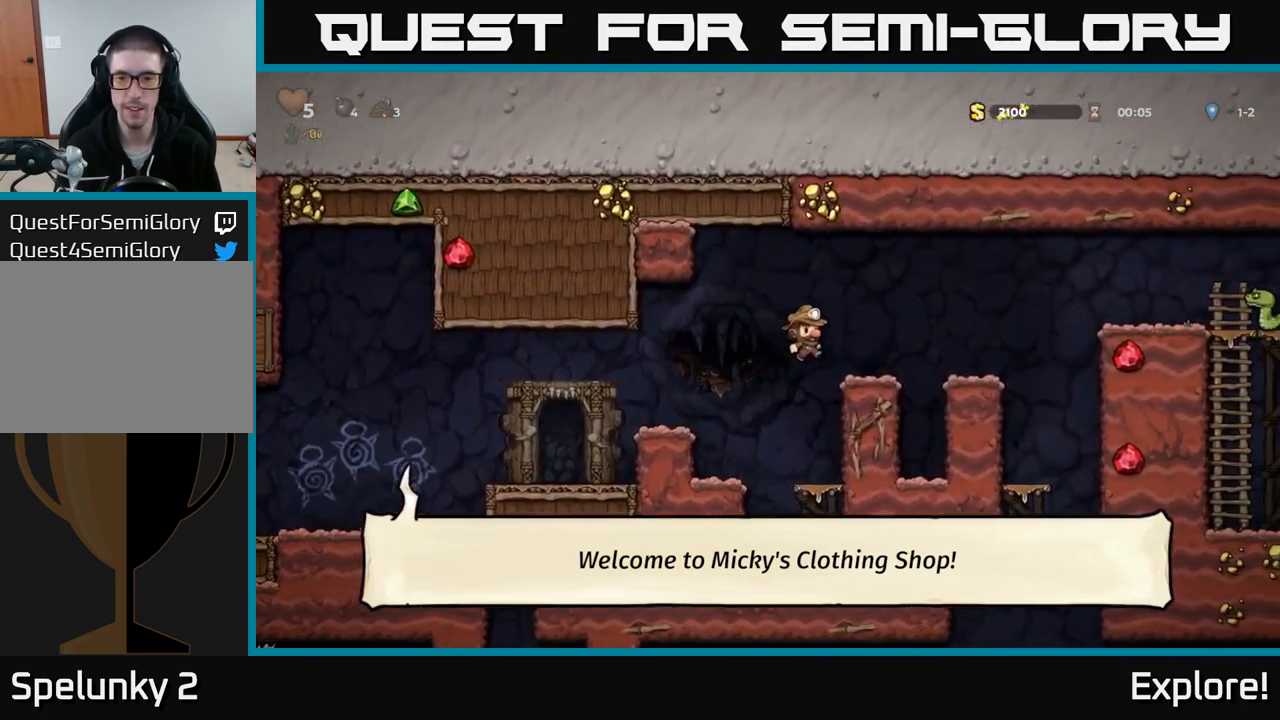
{"buttons": ["A", "DPAD_RIGHT"], "right_stick": "center", "events": [[67, "DPAD_RIGHT", "up"], [217, "DPAD_RIGHT", "down"], [250, "A", "down"]]}
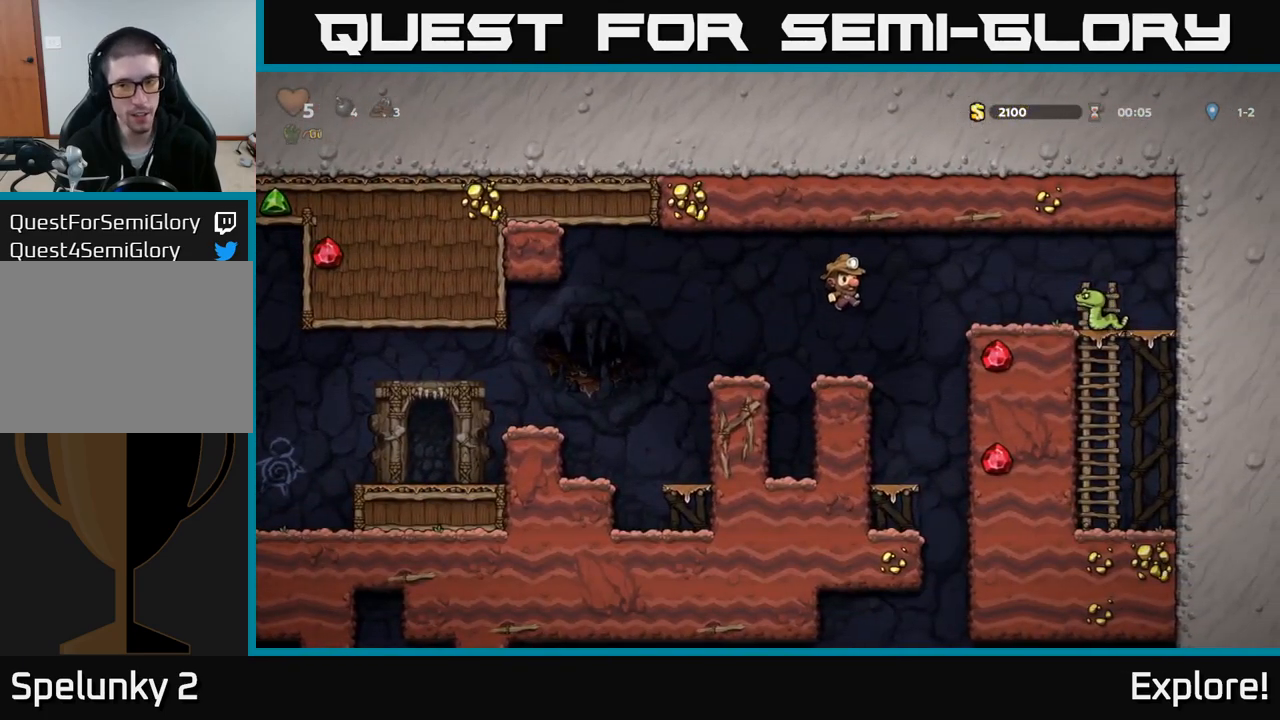
{"buttons": ["A"], "right_stick": "center", "events": [[84, "A", "up"], [300, "DPAD_RIGHT", "up"], [467, "A", "down"]]}
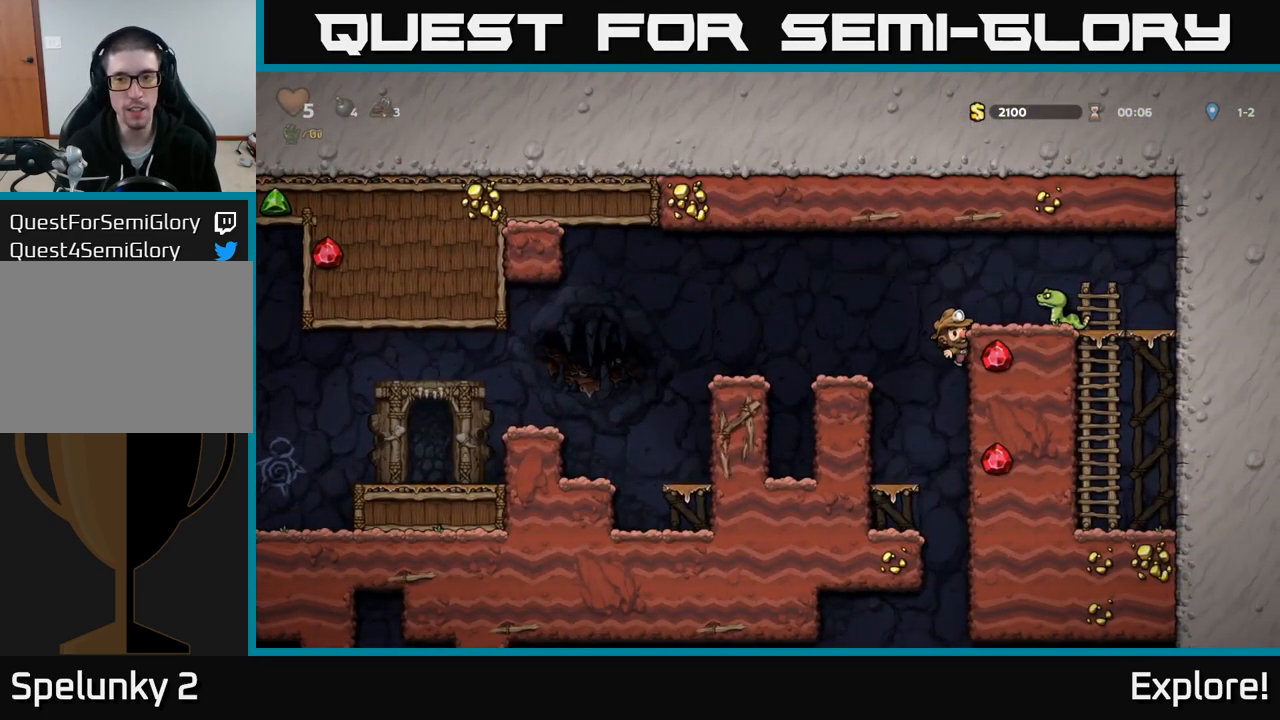
{"buttons": ["DPAD_LEFT"], "right_stick": "center", "events": [[50, "X", "down"], [134, "DPAD_RIGHT", "down"], [200, "X", "up"], [217, "DPAD_RIGHT", "up"], [234, "A", "up"], [250, "DPAD_LEFT", "down"]]}
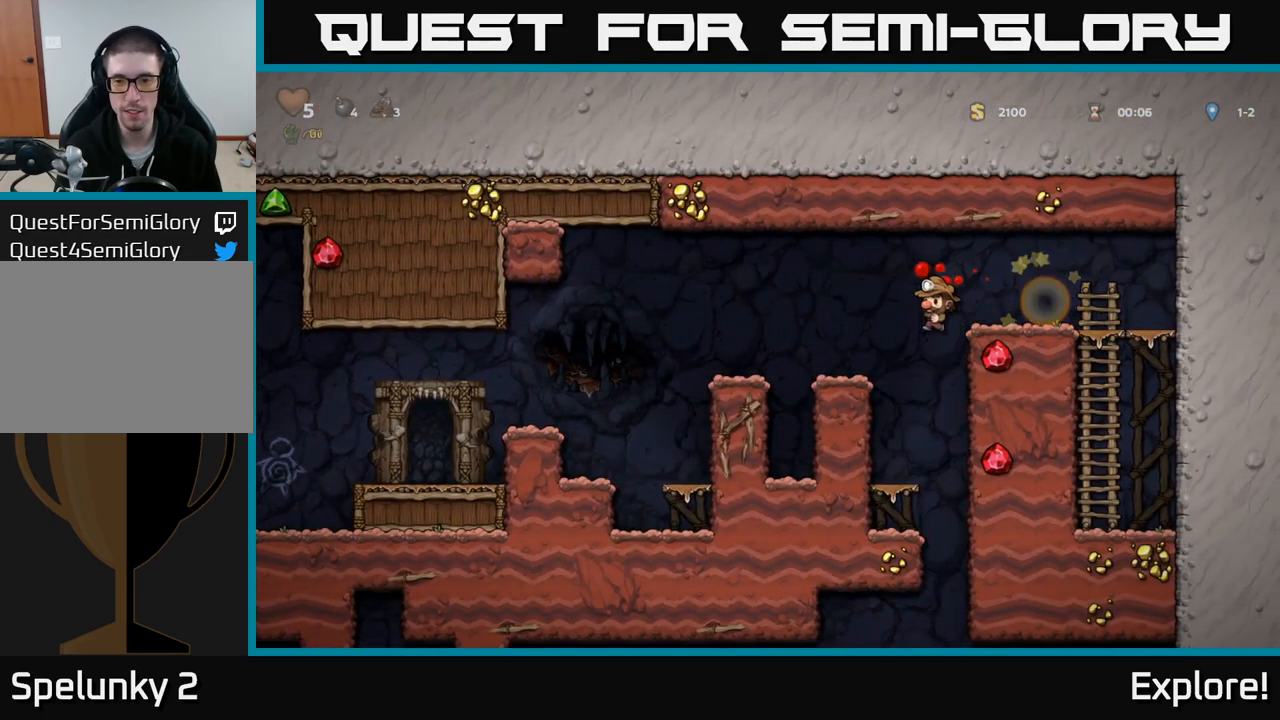
{"buttons": [], "right_stick": "center", "events": [[167, "DPAD_LEFT", "up"], [250, "DPAD_RIGHT", "down"], [317, "A", "down"], [400, "A", "up"], [500, "DPAD_RIGHT", "up"]]}
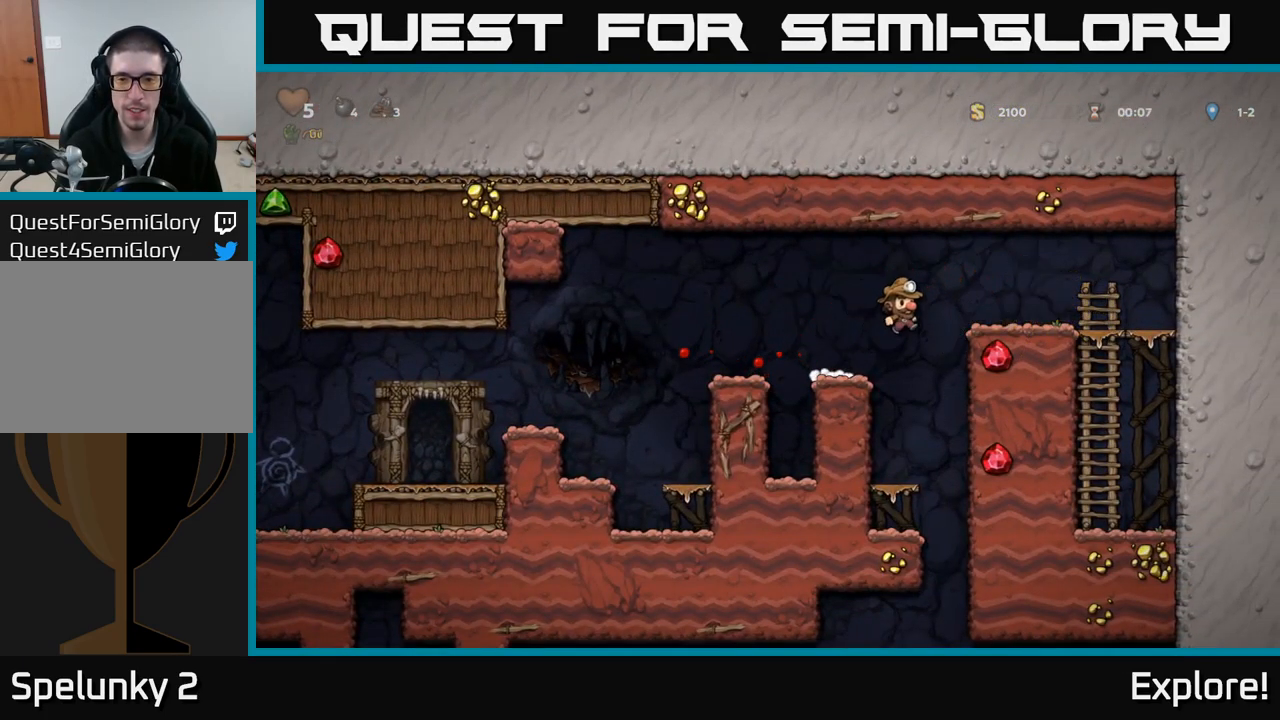
{"buttons": [], "right_stick": "center", "events": [[67, "DPAD_LEFT", "down"], [150, "DPAD_LEFT", "up"], [384, "DPAD_LEFT", "down"], [500, "DPAD_LEFT", "up"]]}
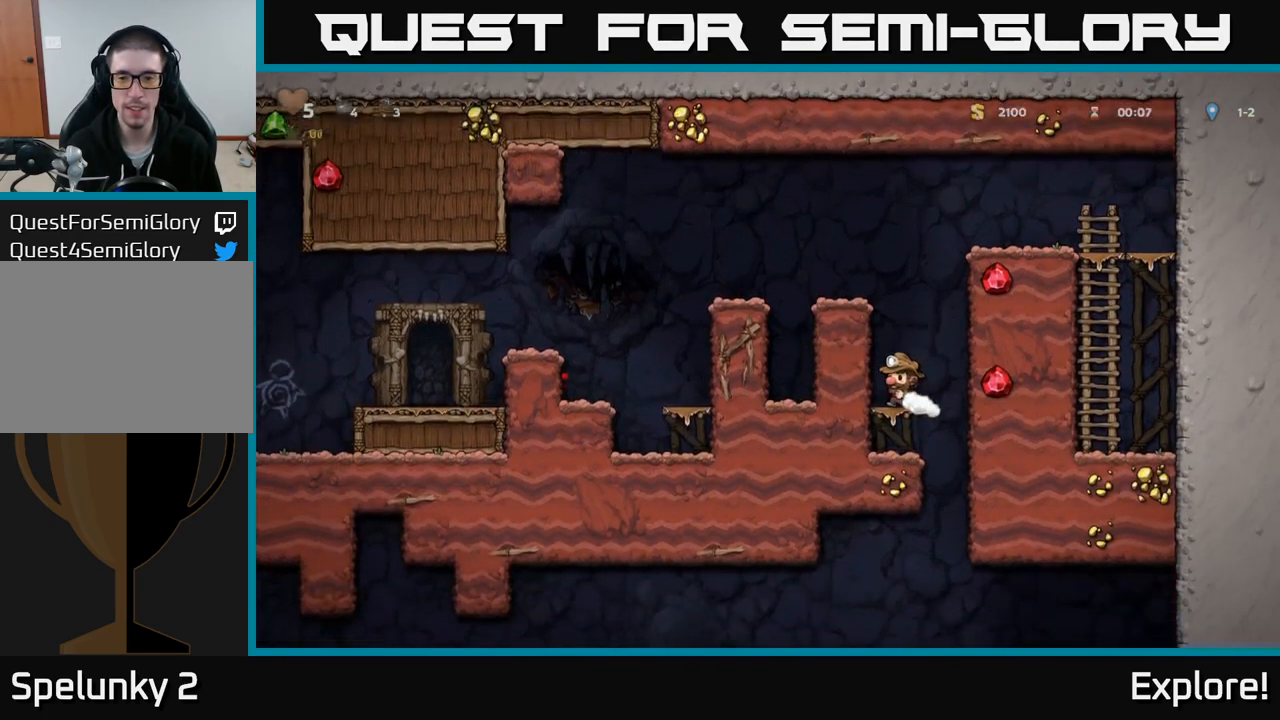
{"buttons": ["DPAD_RIGHT"], "right_stick": "center", "events": [[17, "DPAD_DOWN", "down"], [67, "A", "down"], [217, "A", "up"], [250, "DPAD_DOWN", "up"], [450, "DPAD_RIGHT", "down"]]}
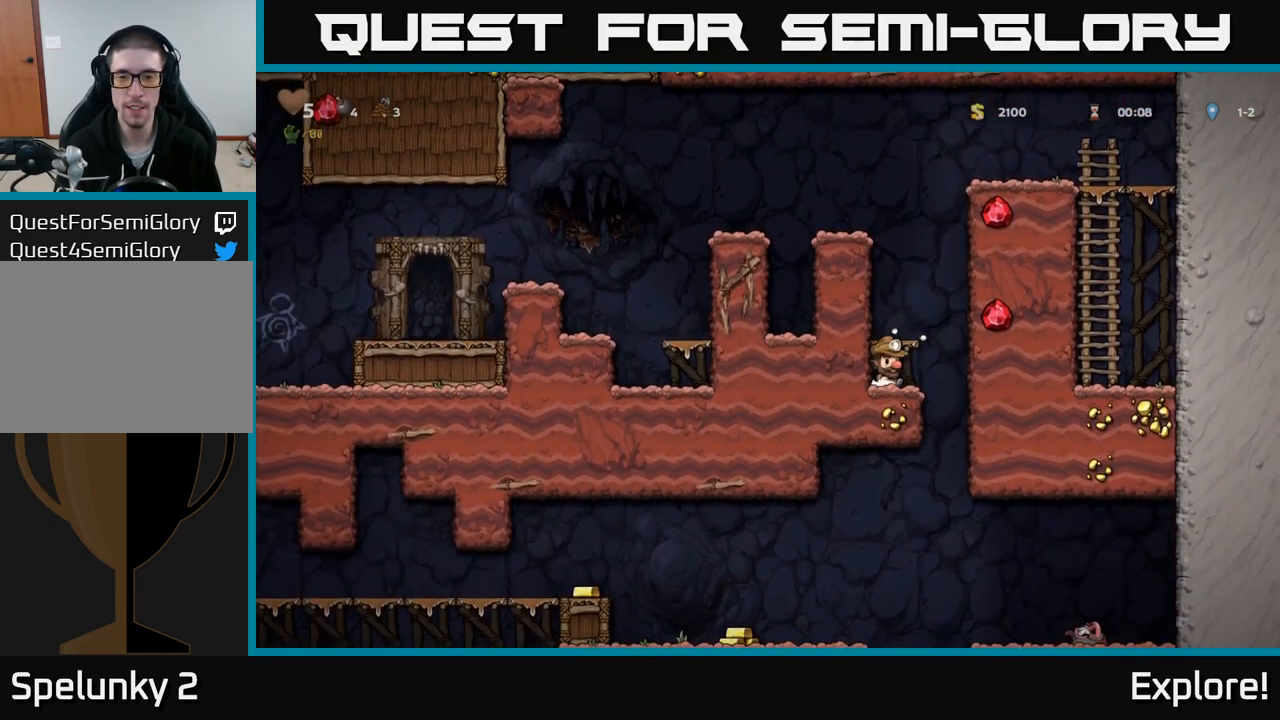
{"buttons": ["DPAD_RIGHT"], "right_stick": "center", "events": [[117, "DPAD_RIGHT", "up"], [450, "DPAD_RIGHT", "down"]]}
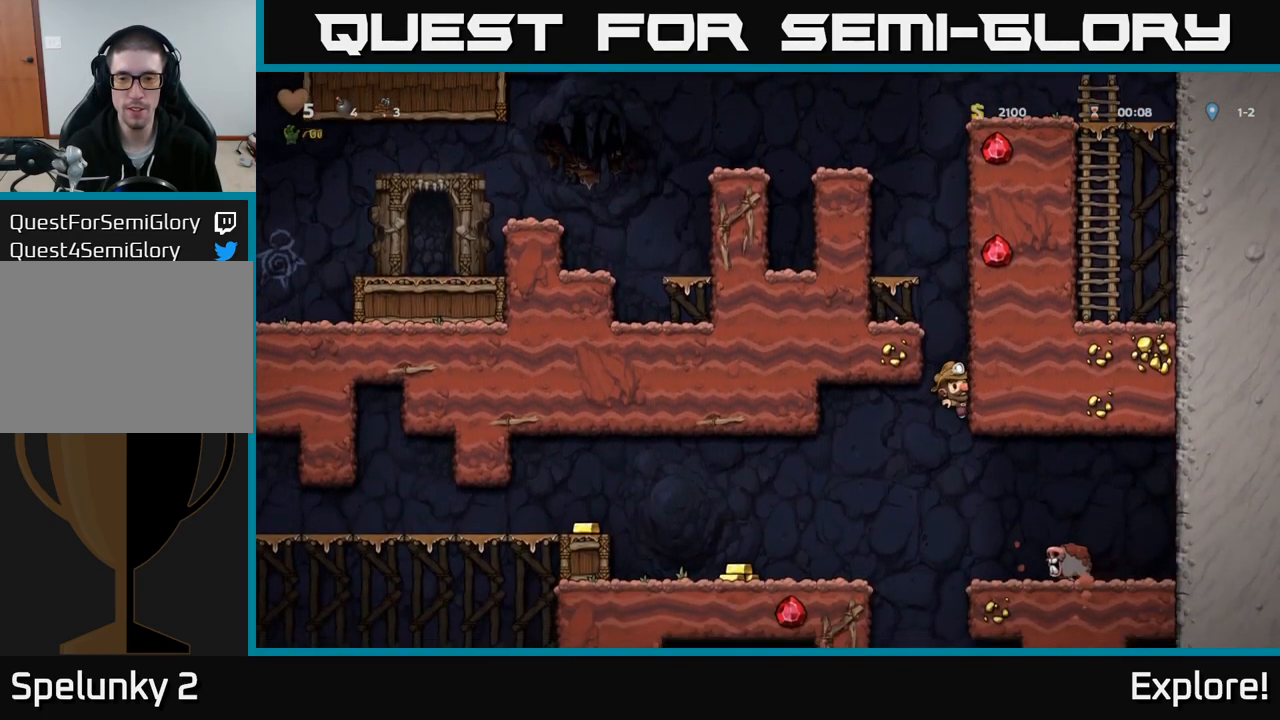
{"buttons": ["DPAD_LEFT"], "right_stick": "center", "events": [[284, "DPAD_DOWN", "down"], [317, "DPAD_RIGHT", "up"], [334, "A", "down"], [400, "A", "up"], [417, "DPAD_LEFT", "down"], [434, "DPAD_DOWN", "up"]]}
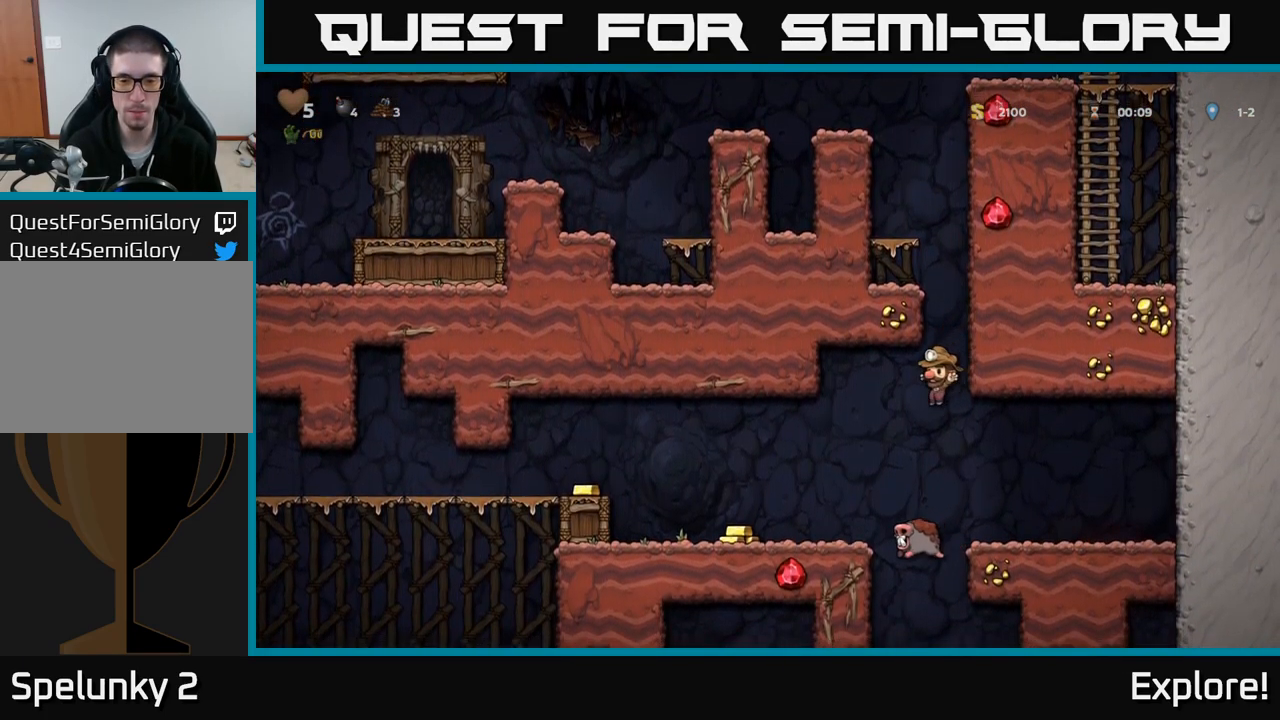
{"buttons": ["A", "DPAD_LEFT"], "right_stick": "center", "events": [[450, "A", "down"]]}
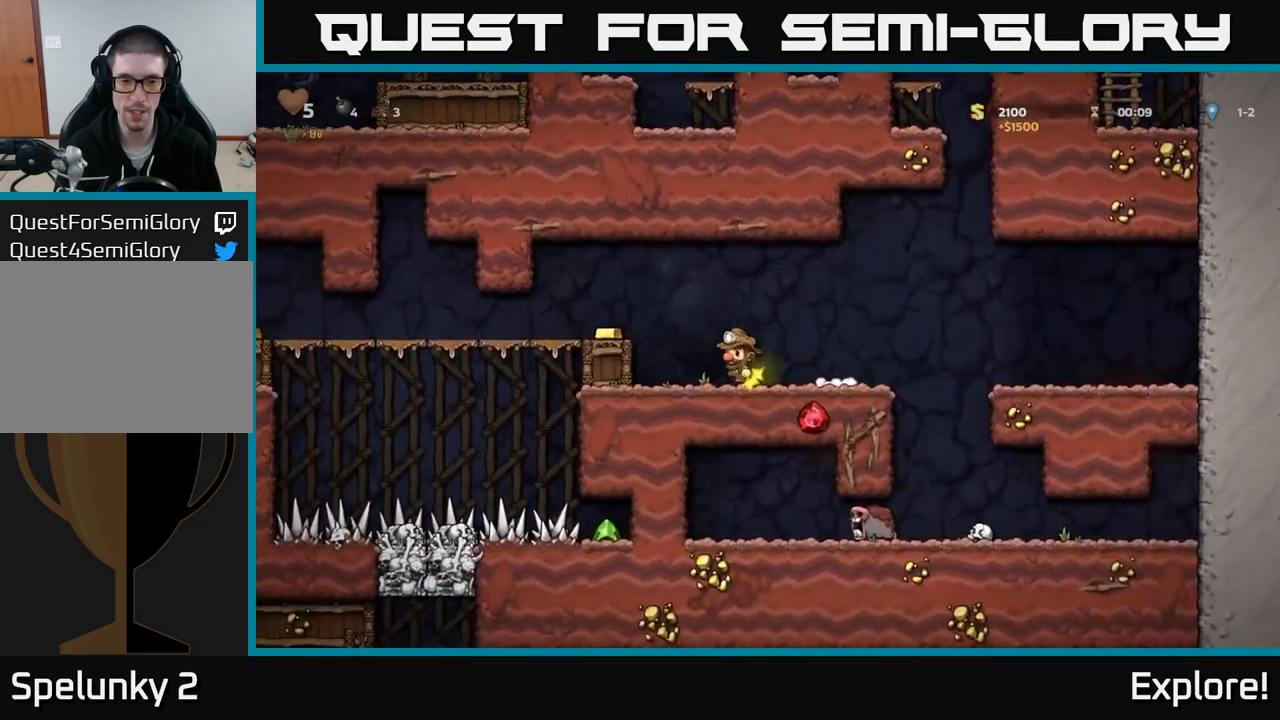
{"buttons": ["DPAD_LEFT"], "right_stick": "center", "events": [[100, "A", "up"]]}
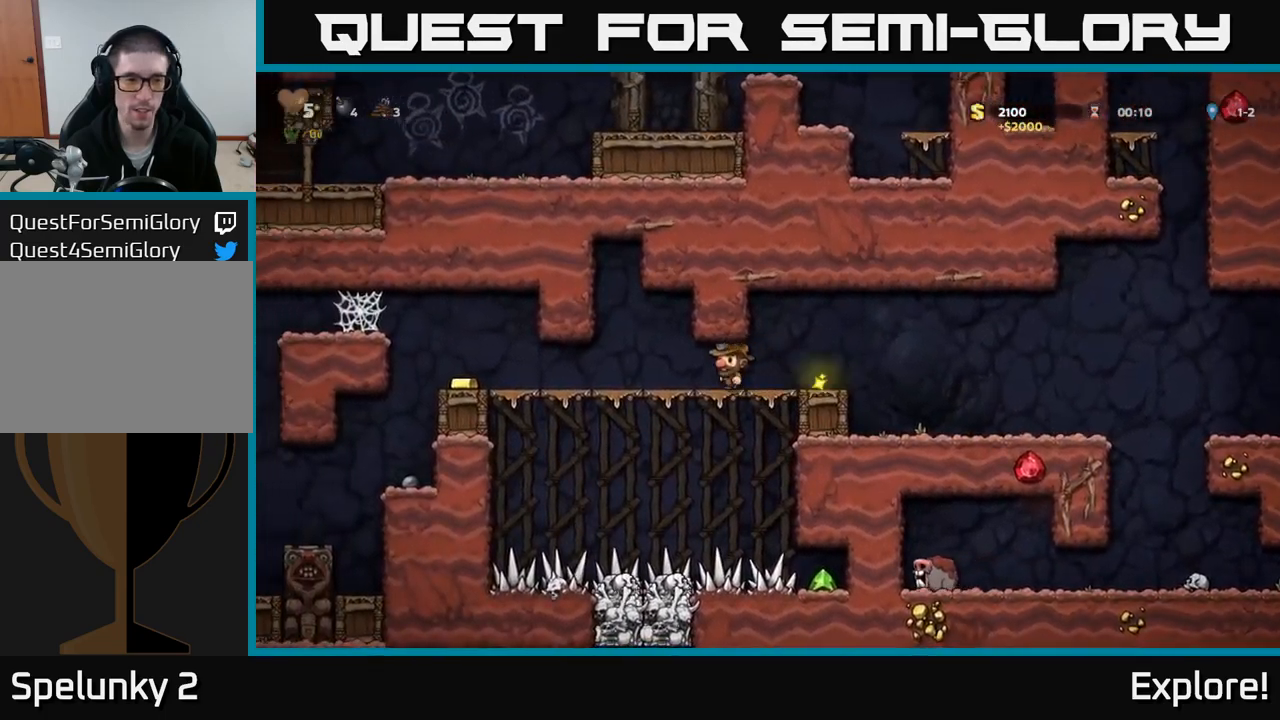
{"buttons": ["DPAD_LEFT"], "right_stick": "center", "events": []}
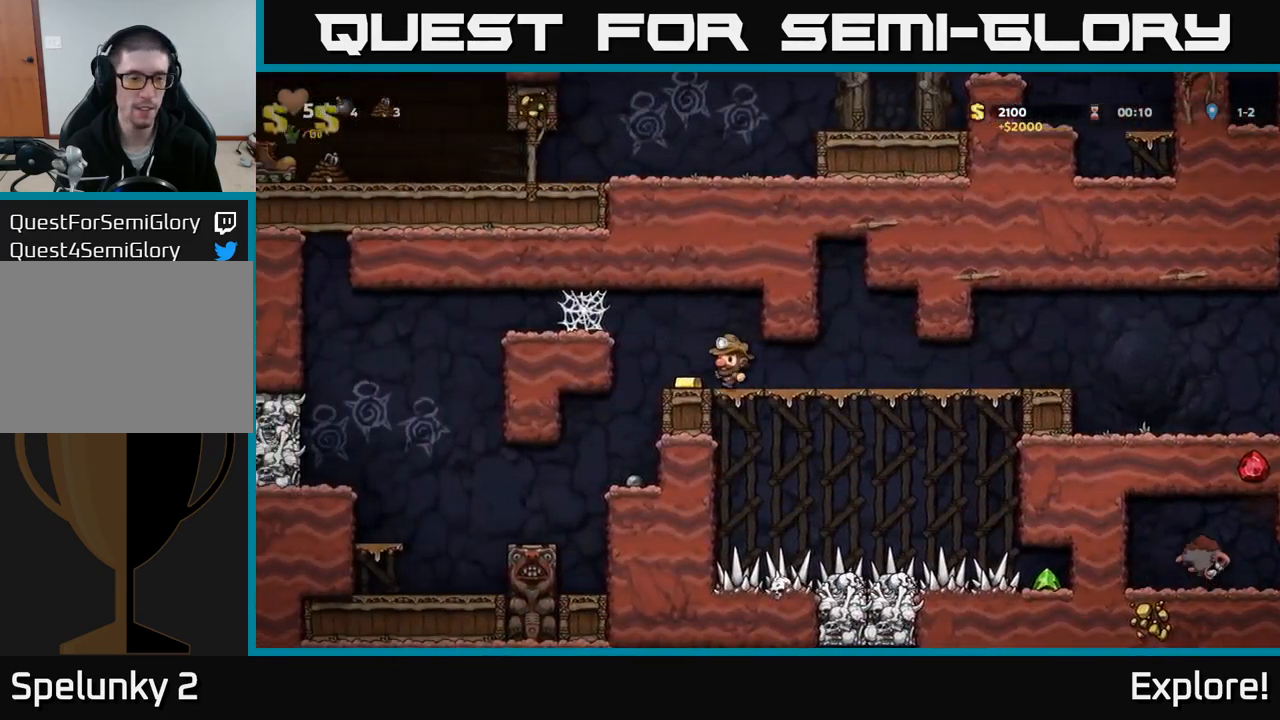
{"buttons": ["DPAD_DOWN"], "right_stick": "center", "events": [[166, "DPAD_LEFT", "up"], [416, "DPAD_DOWN", "down"]]}